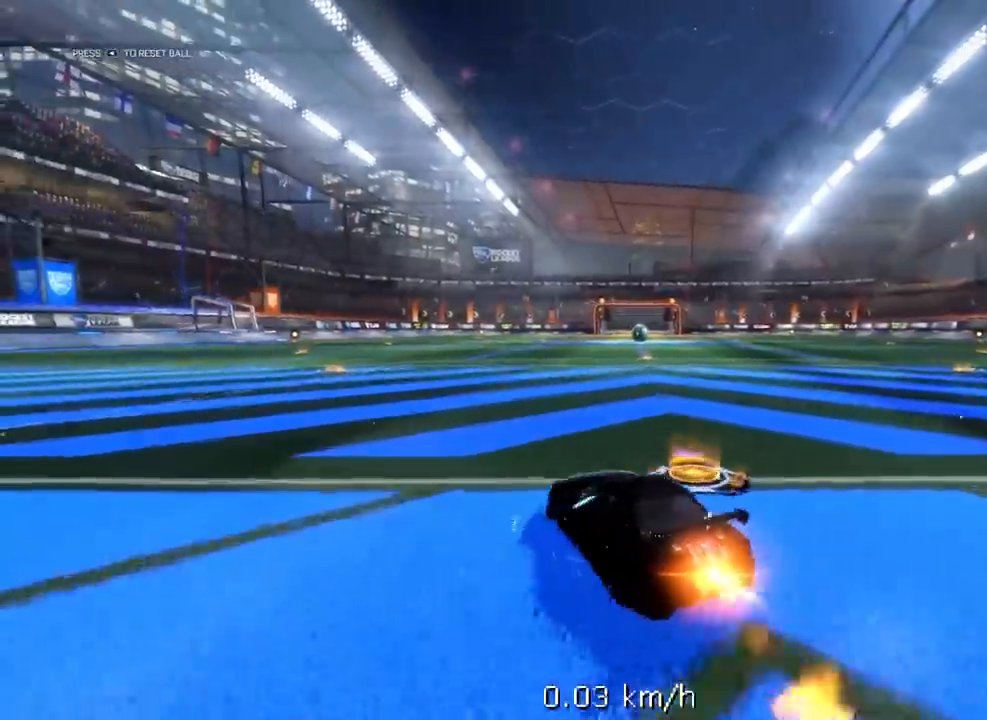
Gameplay with a controller (Xbox layout); each line is a JSON object with the inputs held at the frame after it. "events" lists button and stick changes between this image and that frame as [ms after this image, input, new state], when the widget could be followed in between.
{"buttons": [], "left_stick": "center", "right_stick": "center", "events": [[67, "Y", "down"], [183, "Y", "up"], [217, "R1", "up"], [300, "R2", "up"], [300, "left_stick", "center"]]}
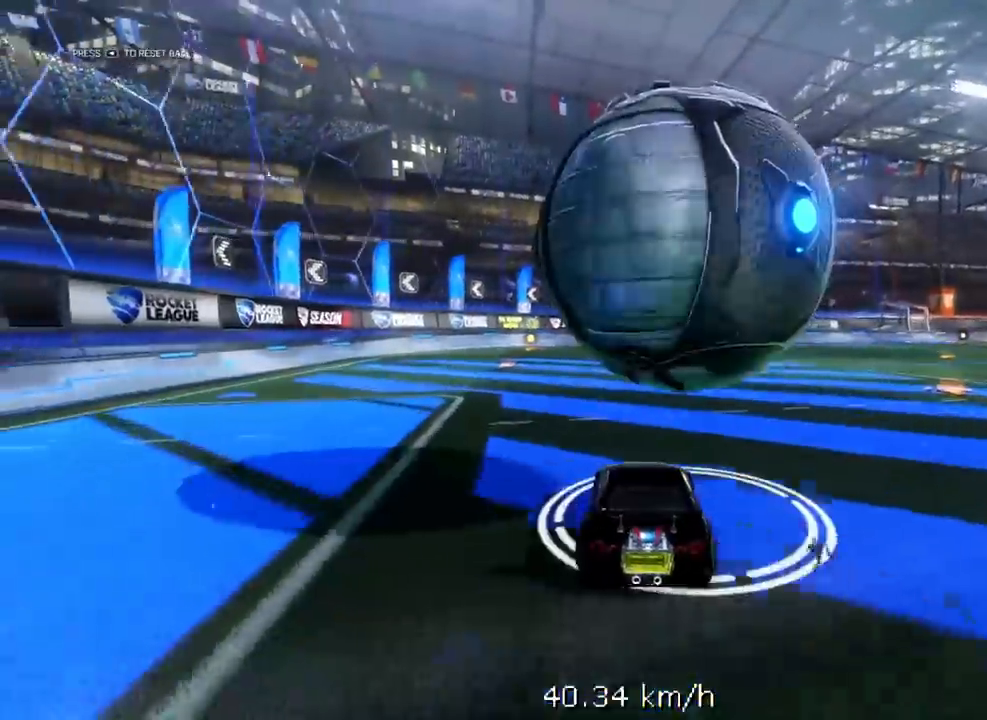
{"buttons": ["R2"], "left_stick": "center", "right_stick": "center", "events": [[133, "left_stick", "up-right"], [217, "left_stick", "center"], [283, "R2", "down"], [433, "left_stick", "left"], [483, "left_stick", "center"]]}
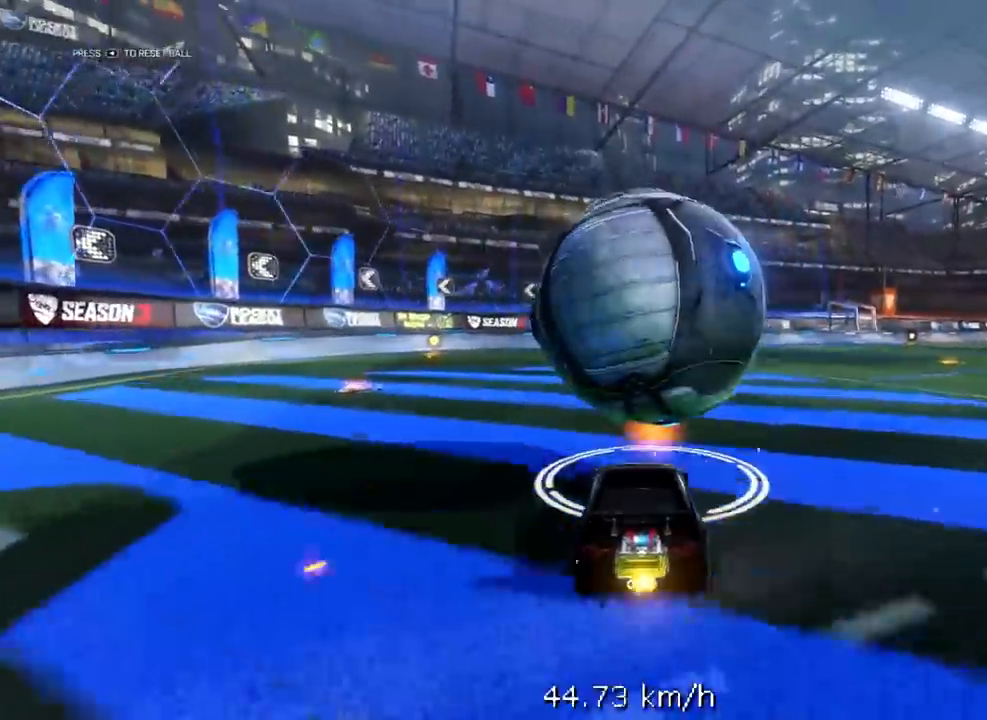
{"buttons": ["R1", "R2"], "left_stick": "center", "right_stick": "center", "events": [[50, "Y", "down"], [167, "Y", "up"], [200, "left_stick", "up-right"], [250, "left_stick", "center"], [283, "R1", "down"]]}
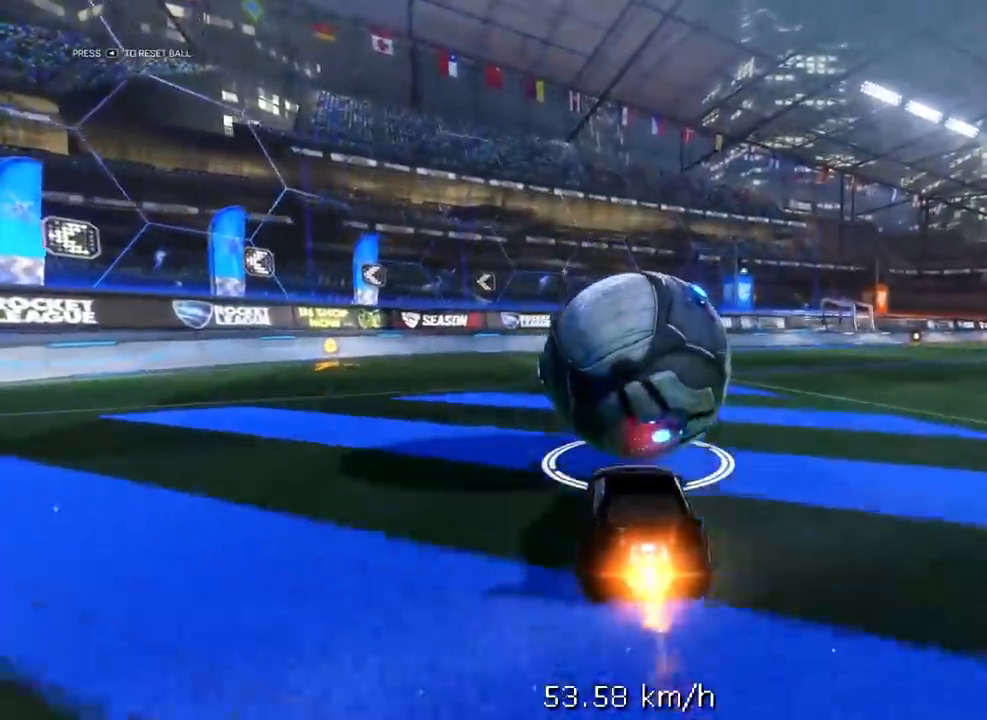
{"buttons": ["R1", "R2"], "left_stick": "center", "right_stick": "center", "events": []}
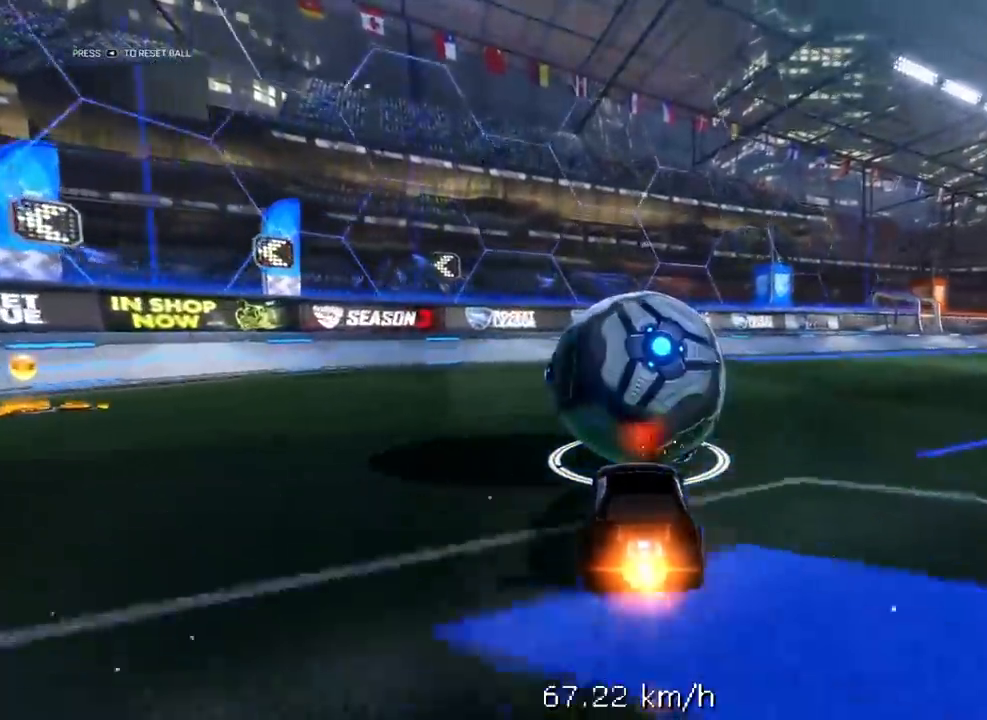
{"buttons": ["R1", "R2"], "left_stick": "center", "right_stick": "center", "events": []}
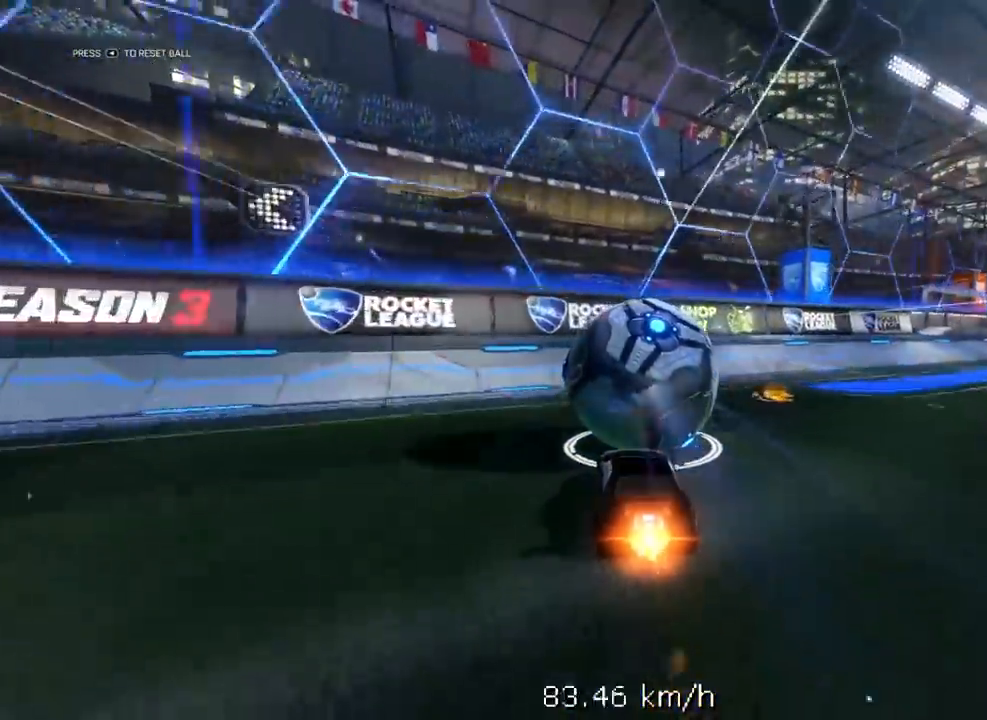
{"buttons": ["R2"], "left_stick": "center", "right_stick": "center", "events": [[200, "R1", "up"]]}
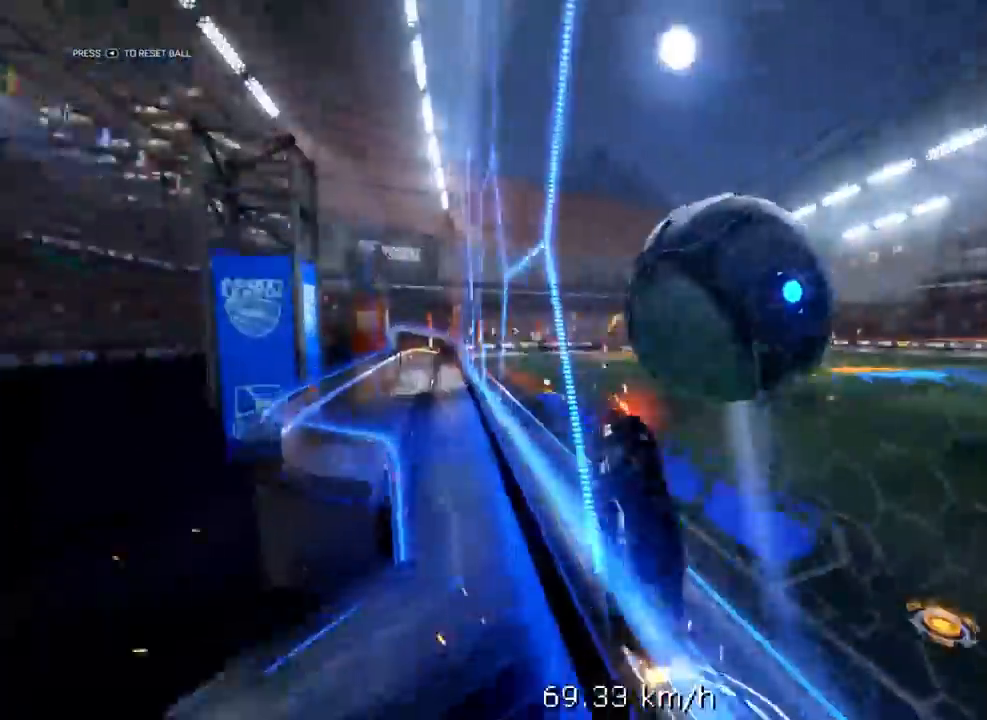
{"buttons": ["R1", "R2"], "left_stick": "down", "right_stick": "center", "events": [[100, "left_stick", "down"], [117, "A", "down"], [200, "A", "up"], [267, "left_stick", "center"], [300, "R1", "down"], [450, "left_stick", "down"]]}
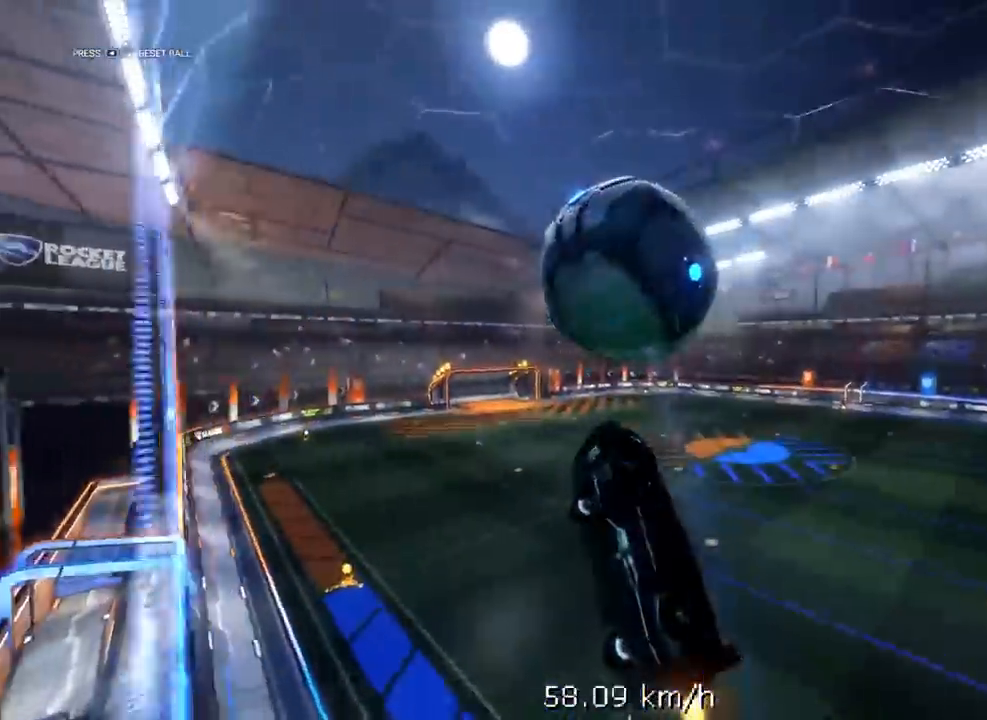
{"buttons": ["R1", "R2"], "left_stick": "up", "right_stick": "center", "events": [[50, "R1", "up"], [67, "left_stick", "center"], [133, "R1", "down"], [200, "left_stick", "up"], [317, "left_stick", "center"], [483, "left_stick", "up"]]}
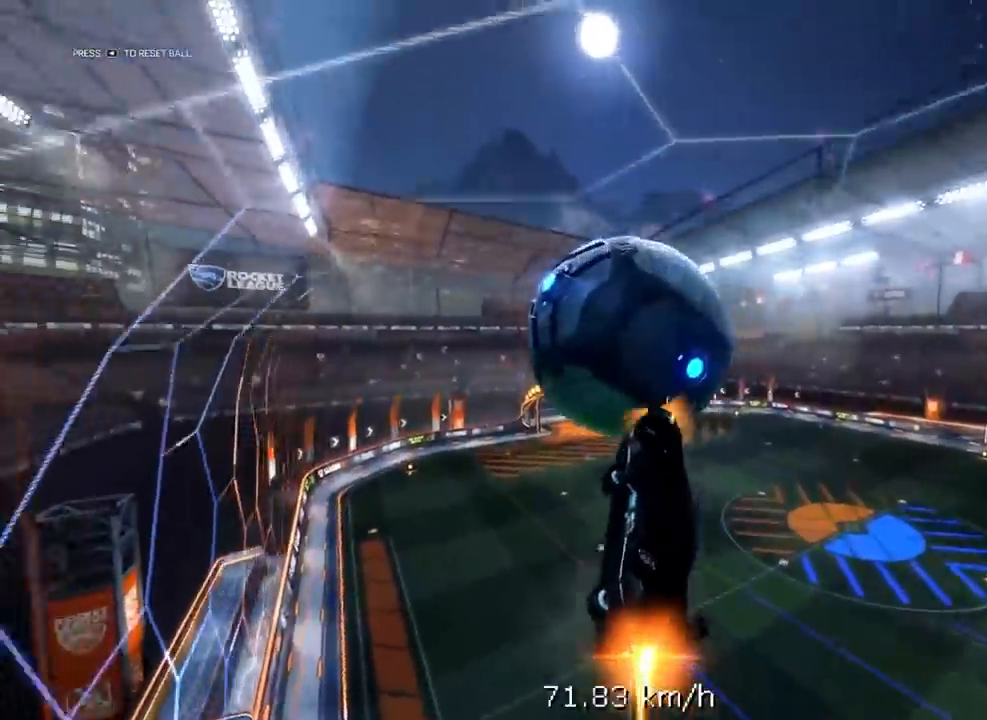
{"buttons": ["R1", "R2", "L3"], "left_stick": "down", "right_stick": "center", "events": [[33, "A", "down"], [50, "X", "down"], [67, "L3", "down"], [83, "Y", "down"], [100, "left_stick", "down"], [317, "A", "up"], [383, "Y", "up"], [400, "X", "up"]]}
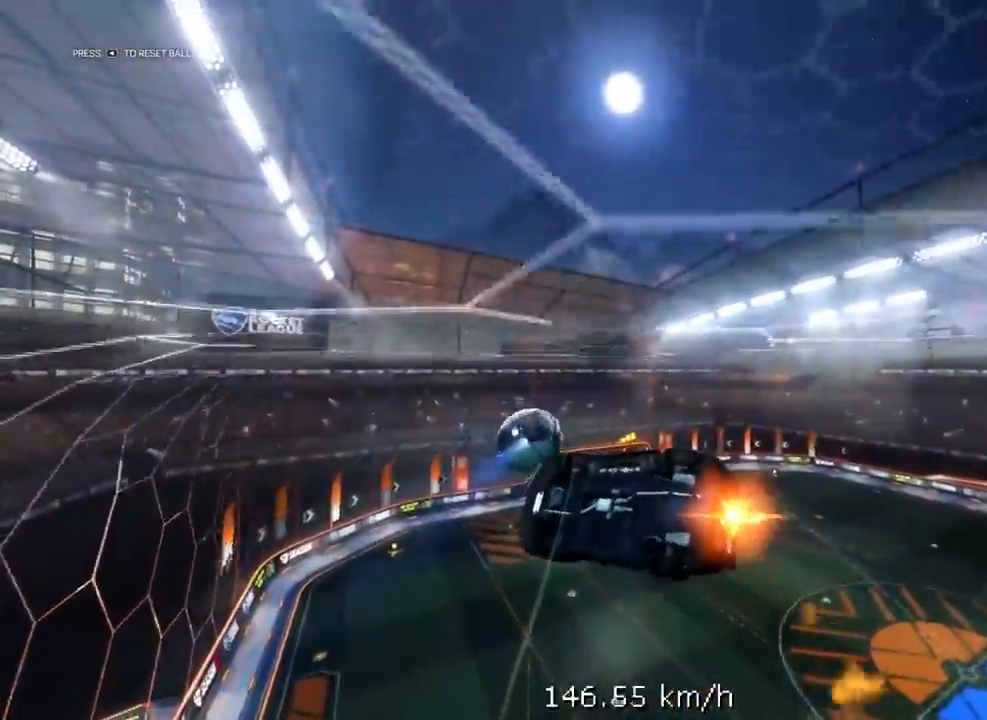
{"buttons": ["Y", "R1", "R2"], "left_stick": "right", "right_stick": "center", "events": [[250, "left_stick", "down-right"], [367, "L3", "up"], [383, "Y", "down"], [417, "left_stick", "right"]]}
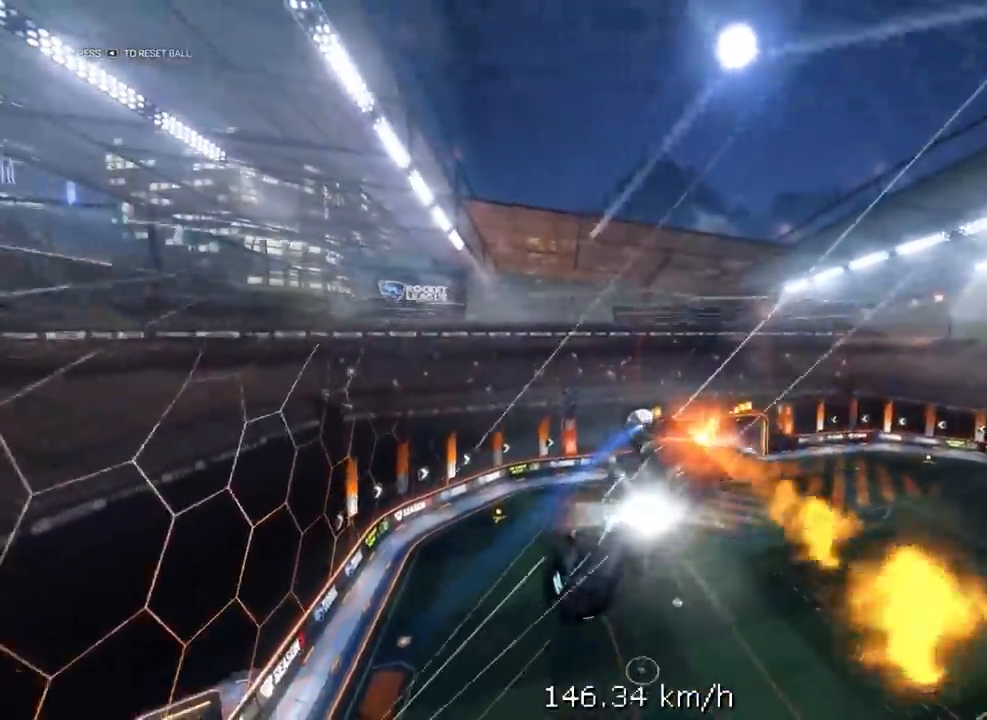
{"buttons": ["R1"], "left_stick": "right", "right_stick": "center", "events": [[33, "Y", "up"], [483, "R2", "up"]]}